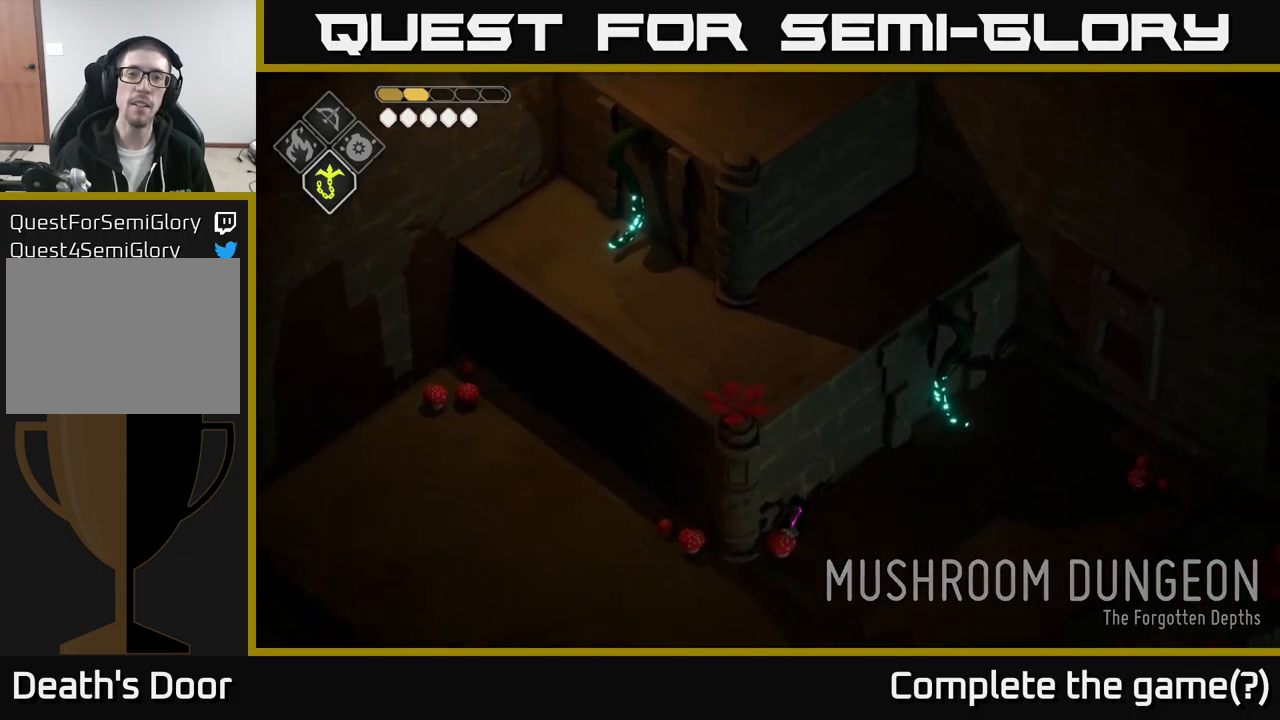
Gameplay with a controller (Xbox layout); each line is a JSON object with the inputs held at the frame after it. "events" lists button and stick changes between this image and that frame as [ms after this image, input, new state], when the widget could be followed in between.
{"buttons": [], "left_stick": "down-left", "right_stick": "down-left", "events": [[67, "left_stick", "up"], [267, "left_stick", "center"], [384, "left_stick", "down-left"], [400, "right_stick", "left"], [467, "right_stick", "down-left"]]}
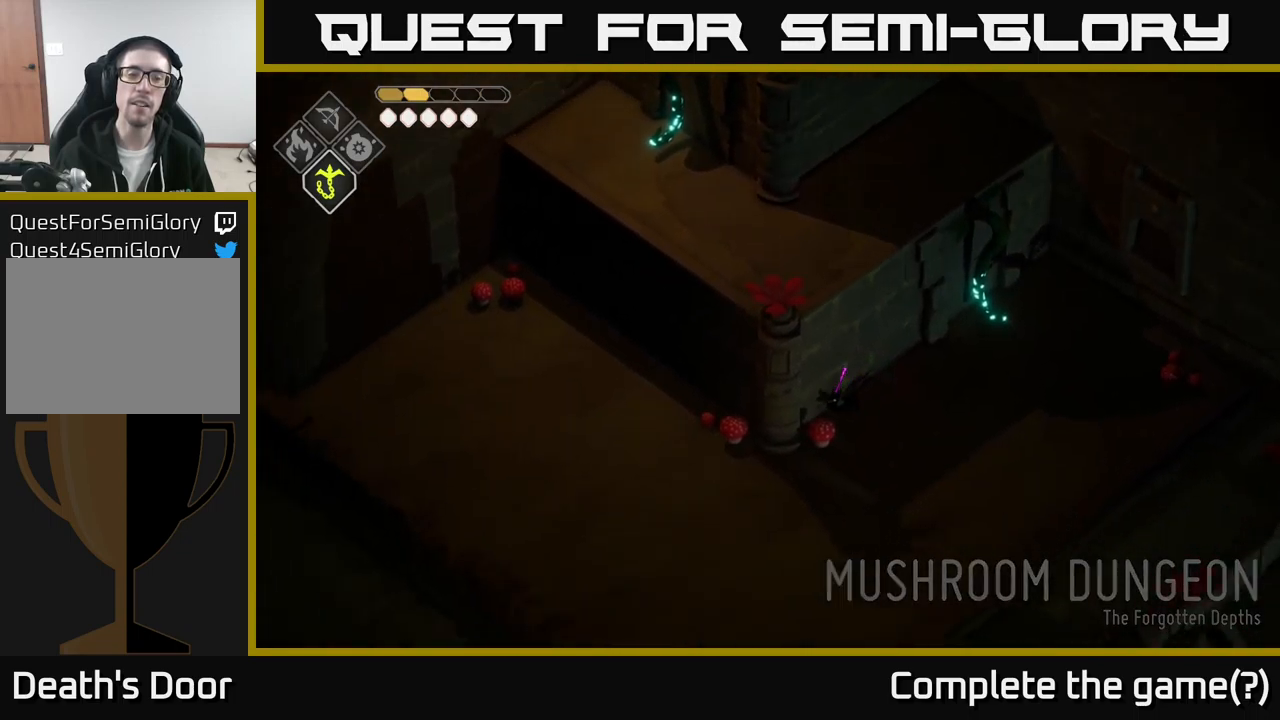
{"buttons": [], "left_stick": "down-left", "right_stick": "down-left", "events": []}
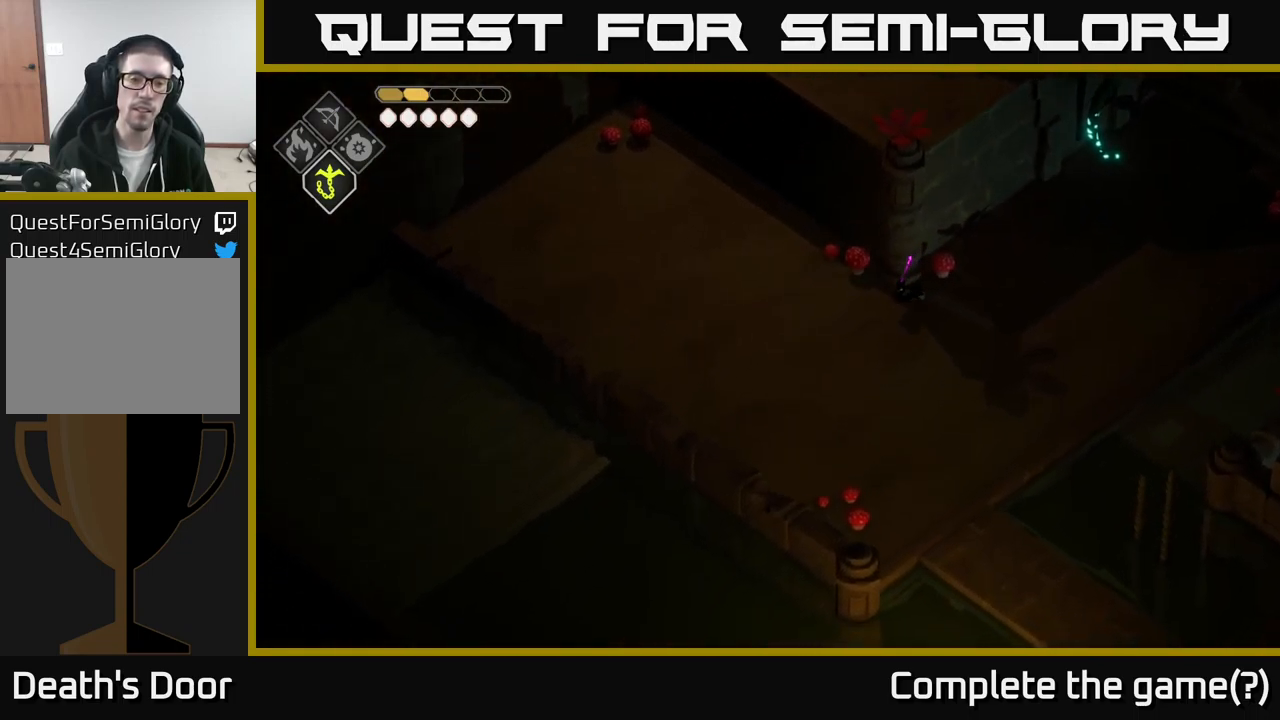
{"buttons": [], "left_stick": "left", "right_stick": "left", "events": [[350, "right_stick", "left"], [367, "left_stick", "left"]]}
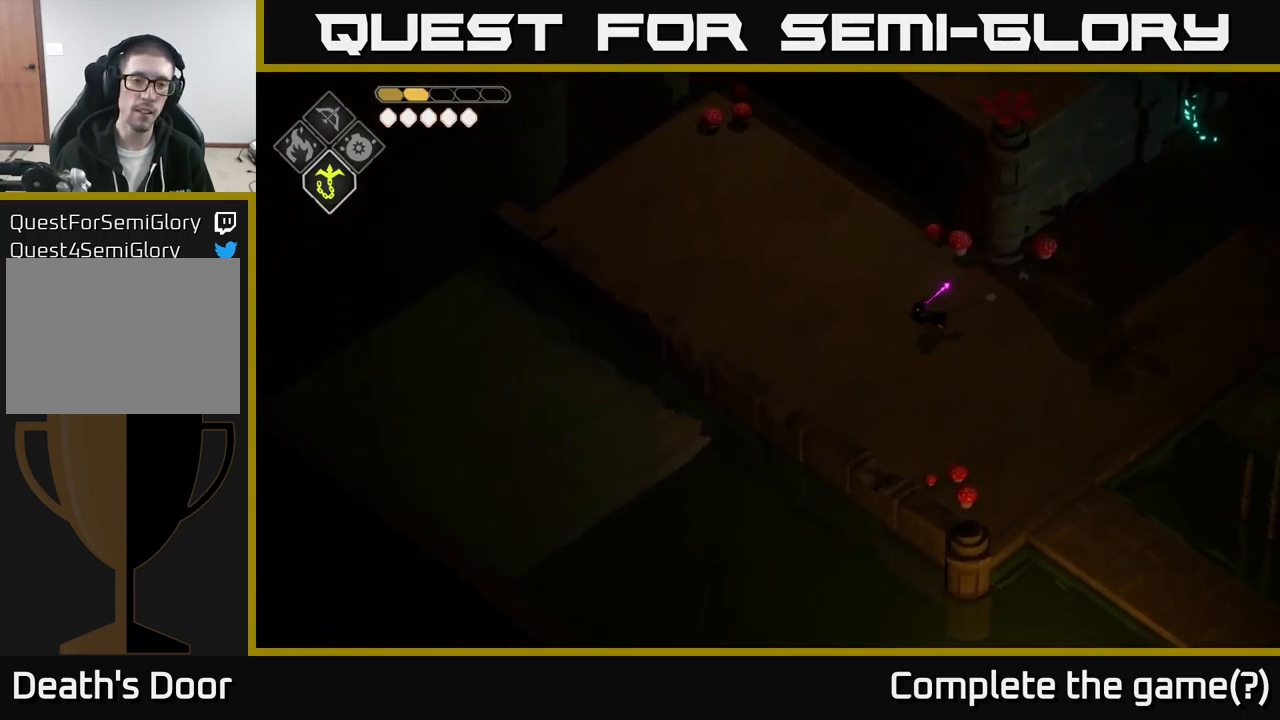
{"buttons": [], "left_stick": "center", "right_stick": "left", "events": [[150, "left_stick", "center"]]}
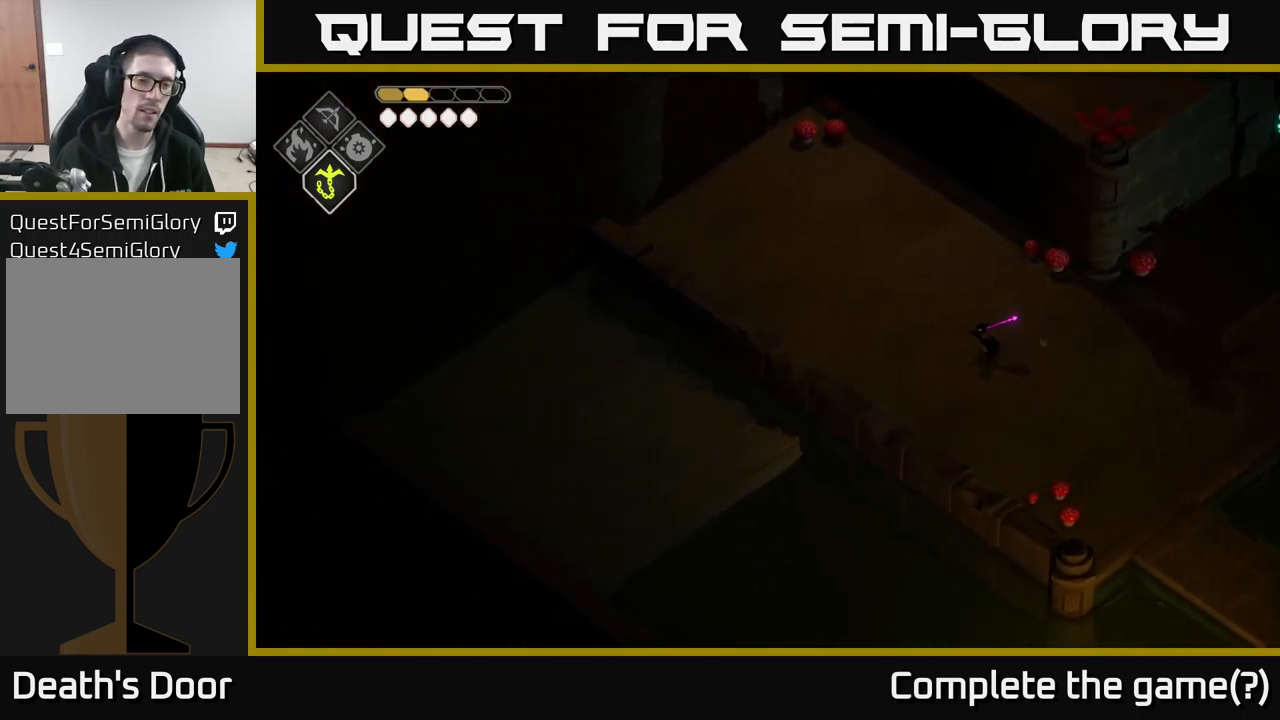
{"buttons": [], "left_stick": "right", "right_stick": "up-right", "events": [[267, "left_stick", "right"], [300, "right_stick", "up"], [400, "right_stick", "up-right"]]}
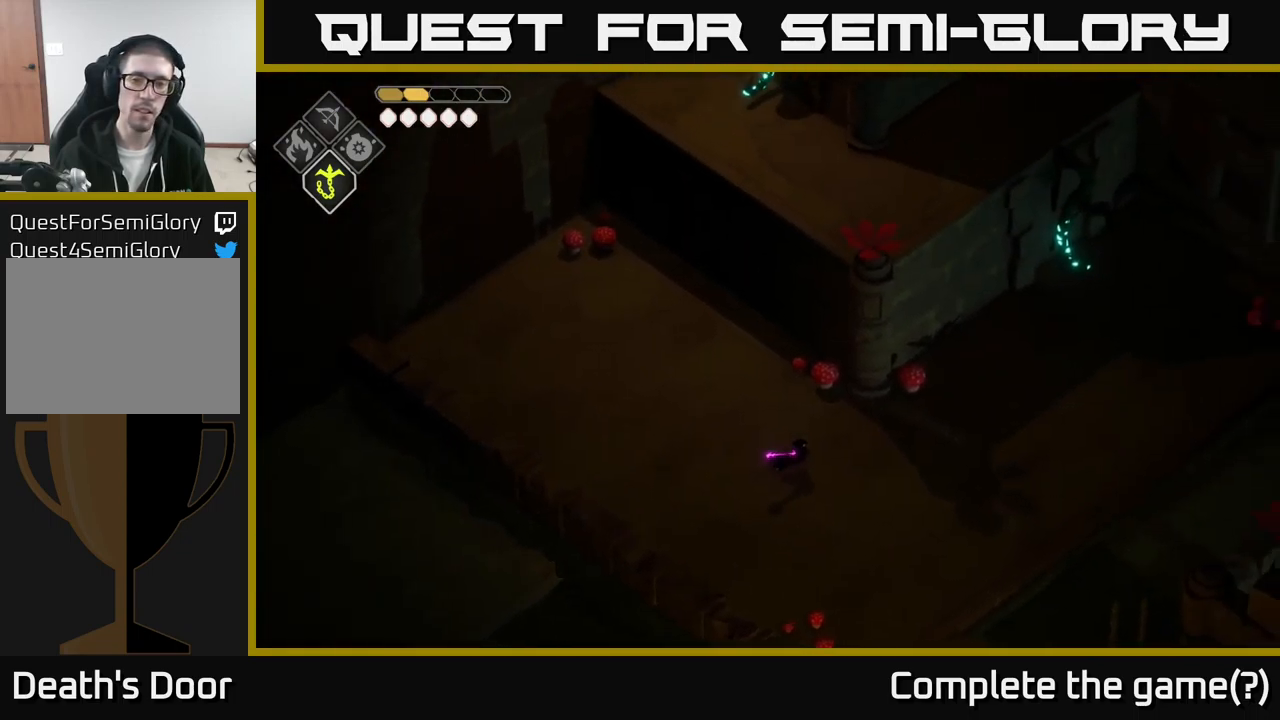
{"buttons": [], "left_stick": "up-right", "right_stick": "up-right", "events": [[50, "left_stick", "up-right"]]}
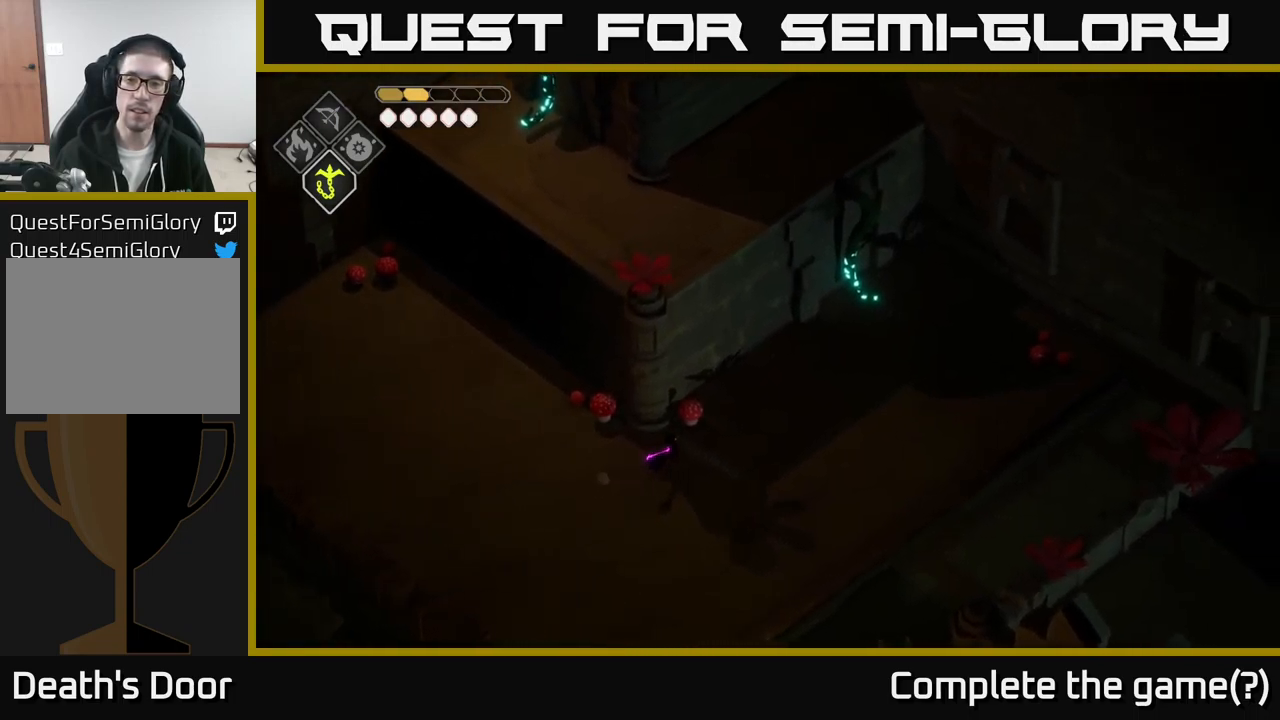
{"buttons": [], "left_stick": "up-right", "right_stick": "up-right", "events": []}
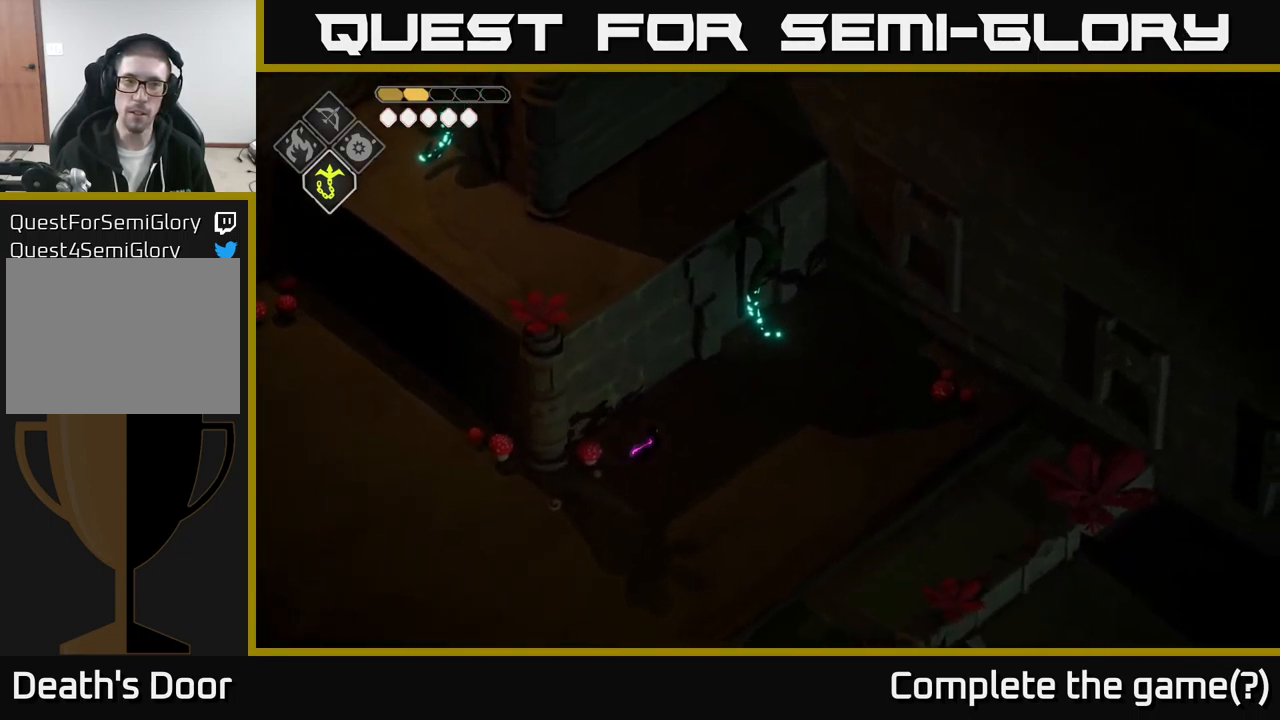
{"buttons": [], "left_stick": "up-right", "right_stick": "center", "events": [[184, "right_stick", "center"]]}
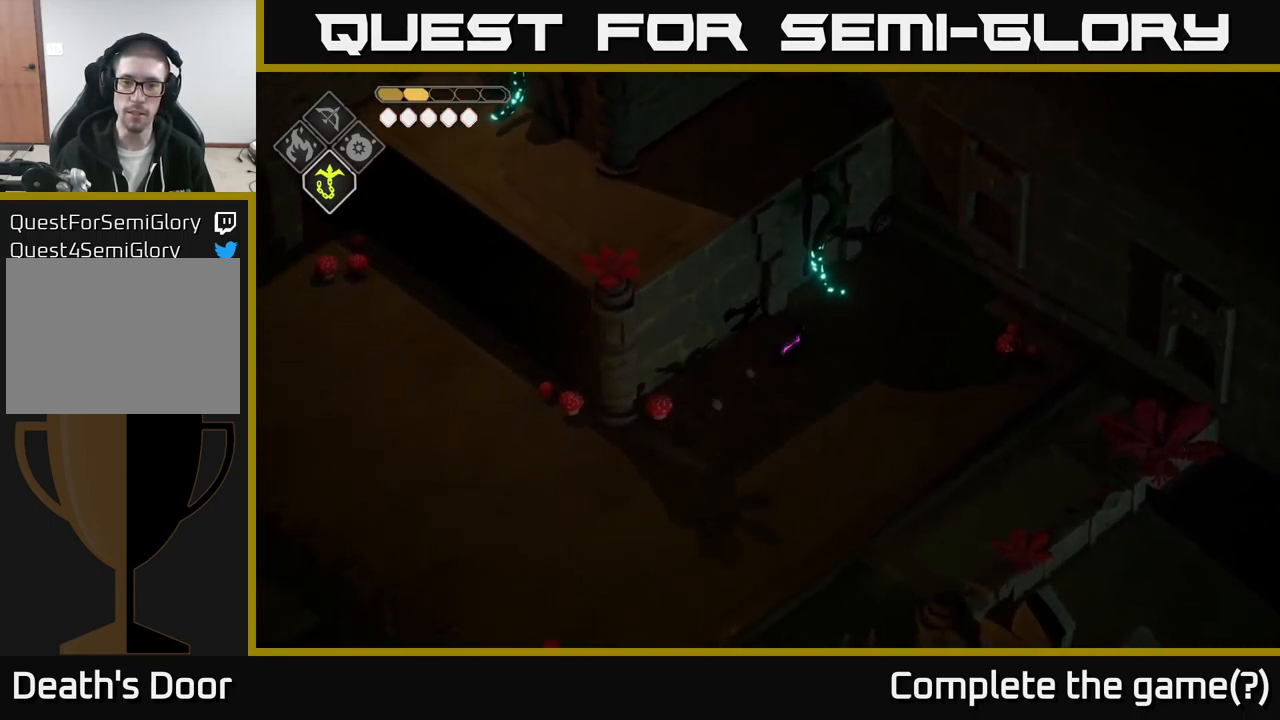
{"buttons": [], "left_stick": "up-left", "right_stick": "center", "events": [[67, "X", "down"], [200, "X", "up"], [267, "left_stick", "up"], [484, "left_stick", "up-left"]]}
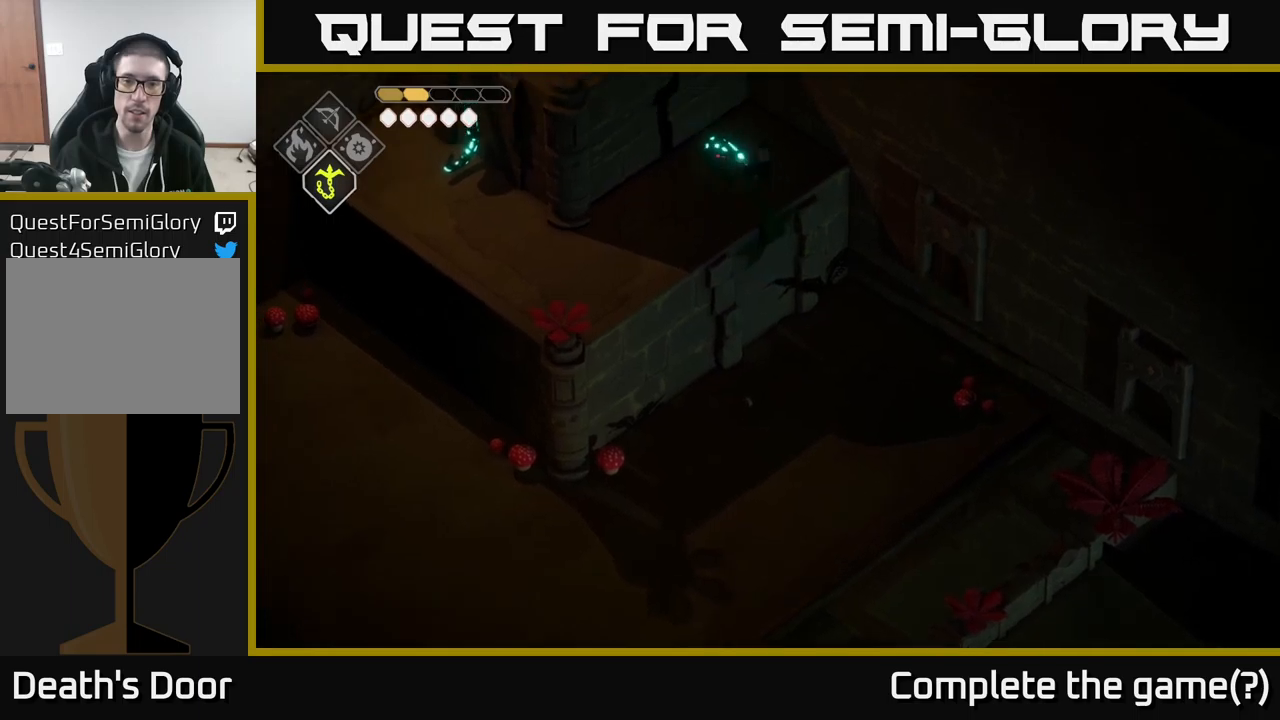
{"buttons": [], "left_stick": "left", "right_stick": "up-left", "events": [[16, "right_stick", "up-left"], [250, "left_stick", "left"]]}
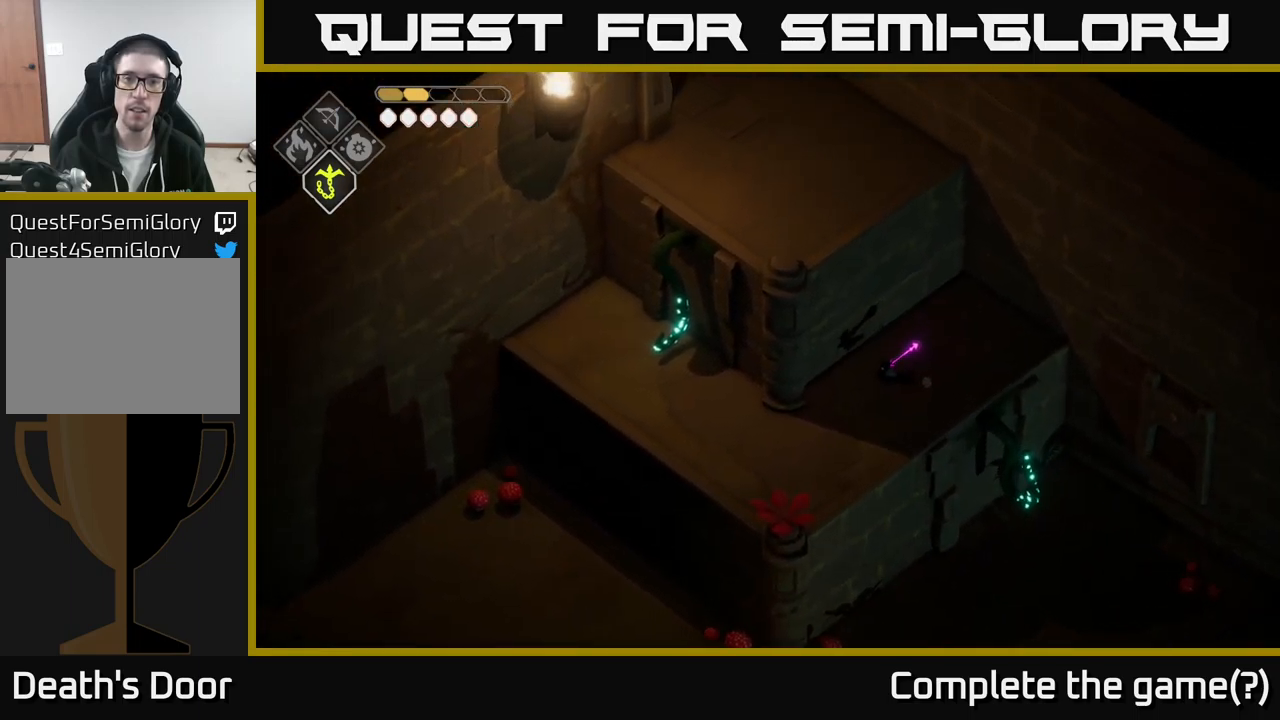
{"buttons": [], "left_stick": "left", "right_stick": "up-left", "events": []}
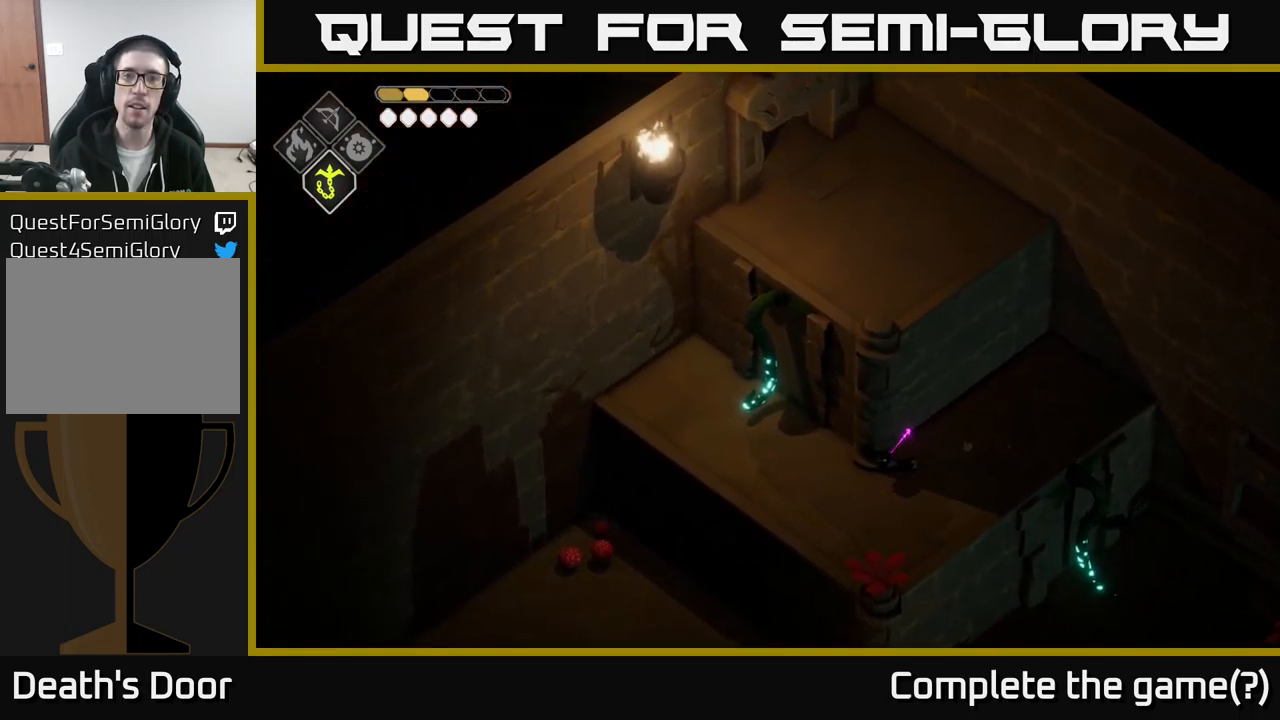
{"buttons": [], "left_stick": "up-left", "right_stick": "center", "events": [[200, "left_stick", "up-left"], [250, "right_stick", "center"], [400, "X", "down"], [500, "X", "up"]]}
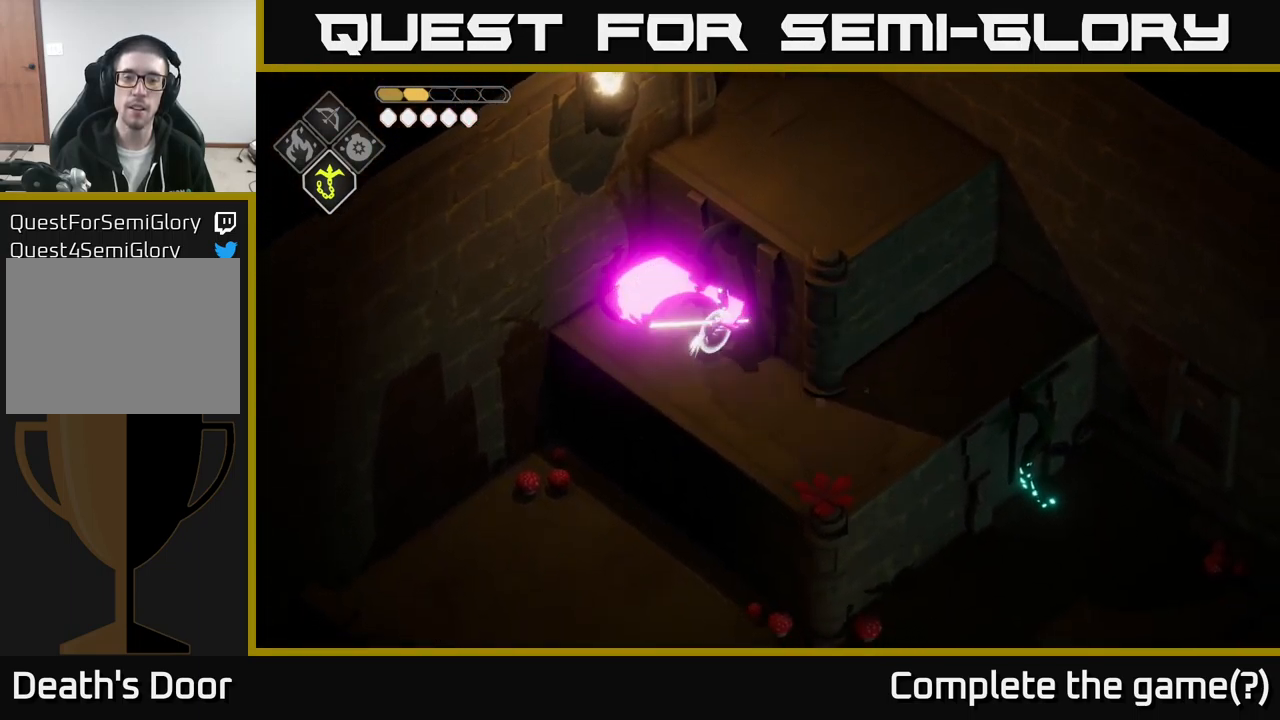
{"buttons": [], "left_stick": "up", "right_stick": "up", "events": [[66, "left_stick", "center"], [216, "right_stick", "up"], [283, "left_stick", "up"]]}
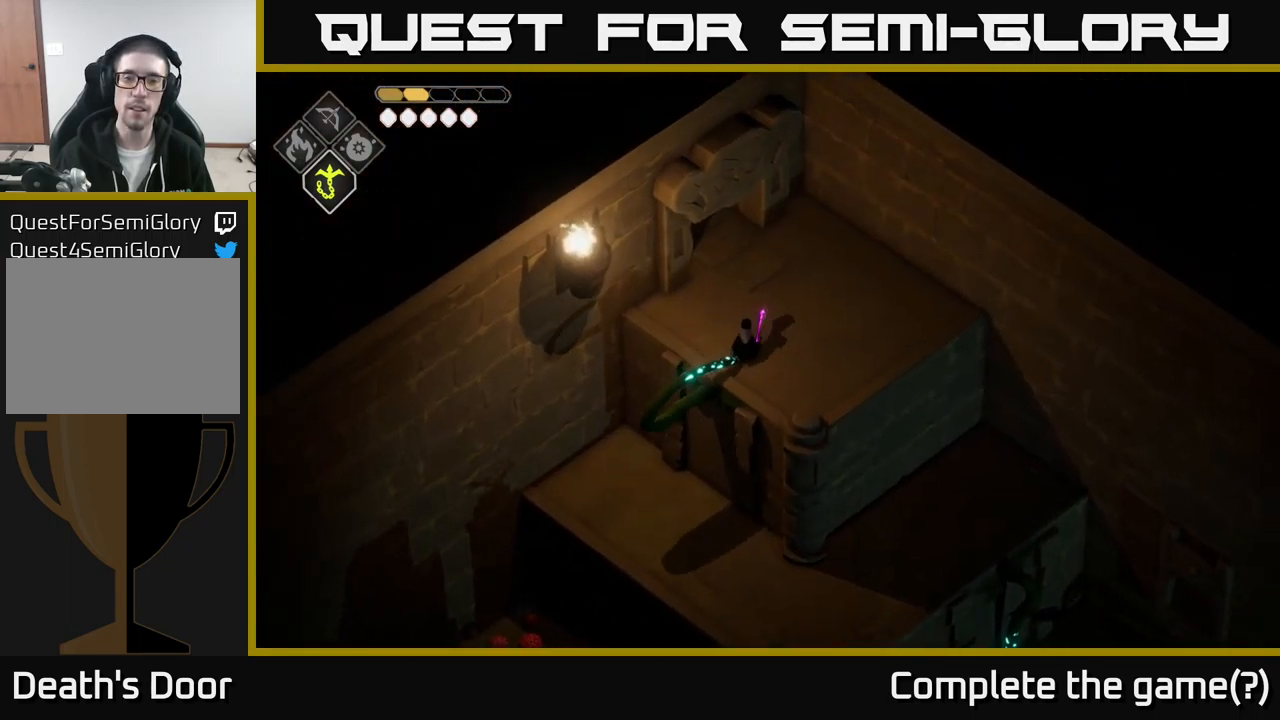
{"buttons": [], "left_stick": "up-left", "right_stick": "up-left", "events": [[333, "left_stick", "up-left"], [466, "right_stick", "up-left"]]}
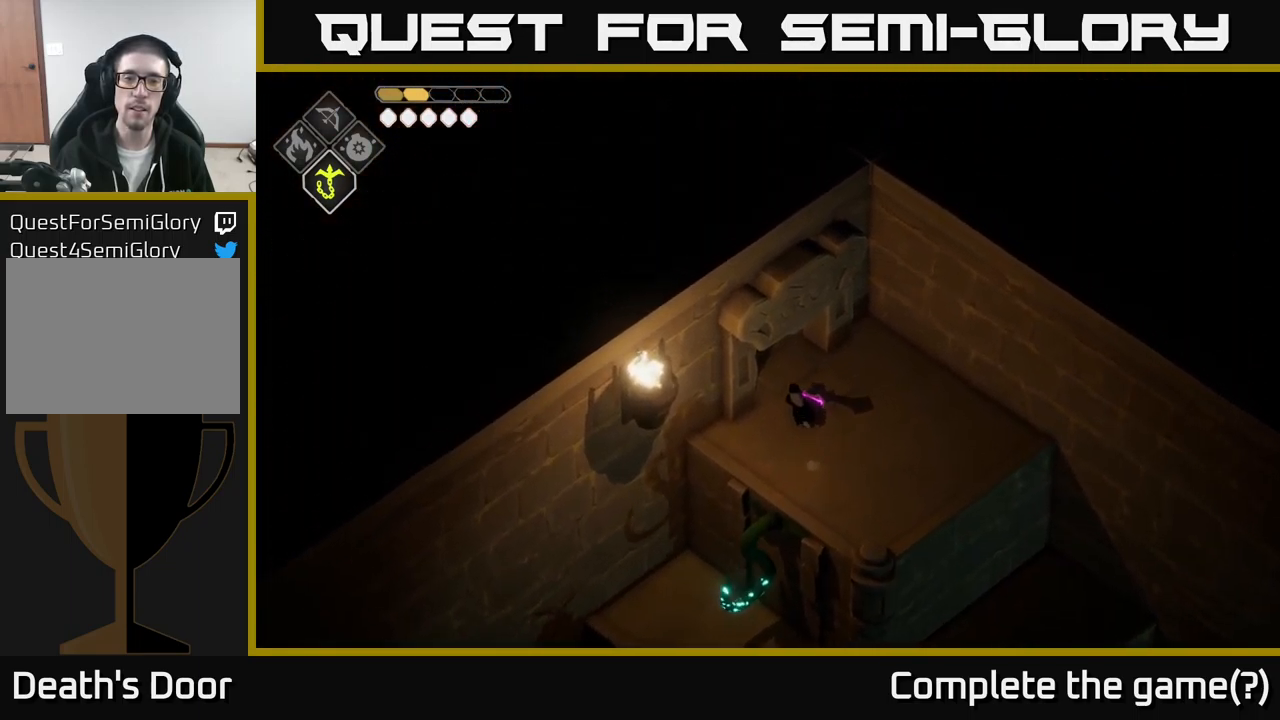
{"buttons": [], "left_stick": "up-left", "right_stick": "up-left", "events": [[50, "left_stick", "up"], [200, "left_stick", "up-left"]]}
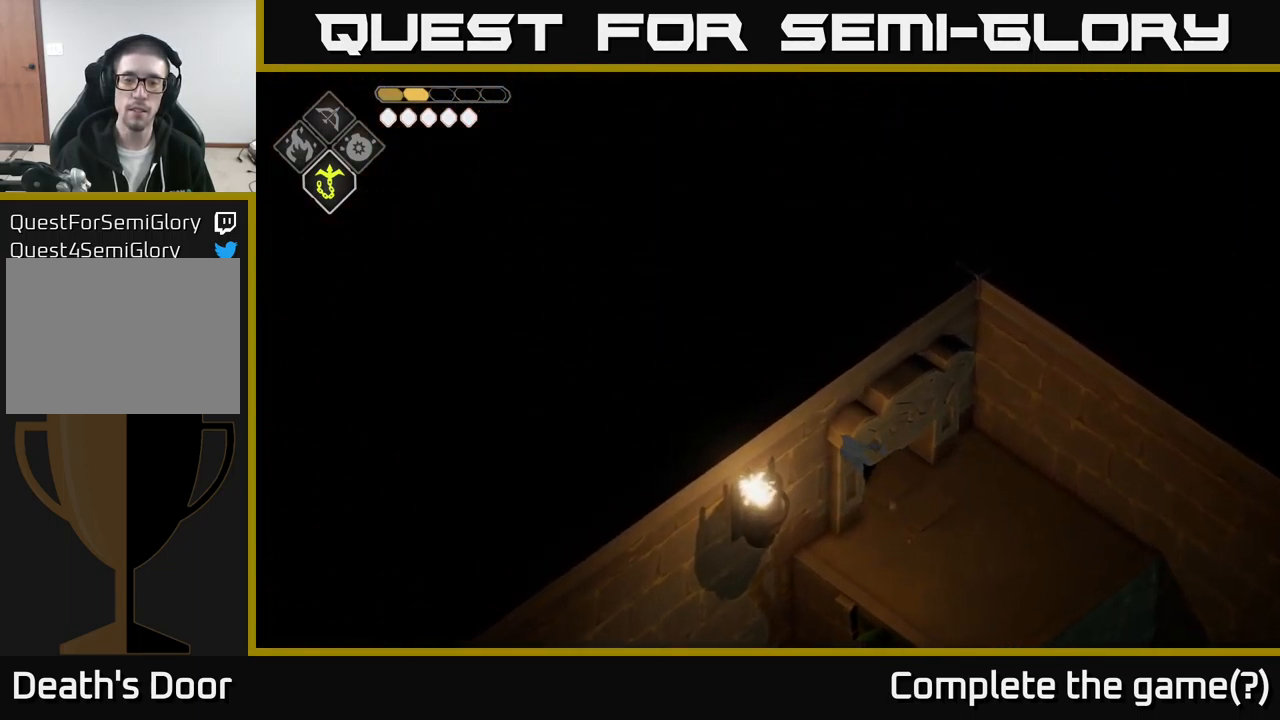
{"buttons": [], "left_stick": "up-left", "right_stick": "up-left", "events": []}
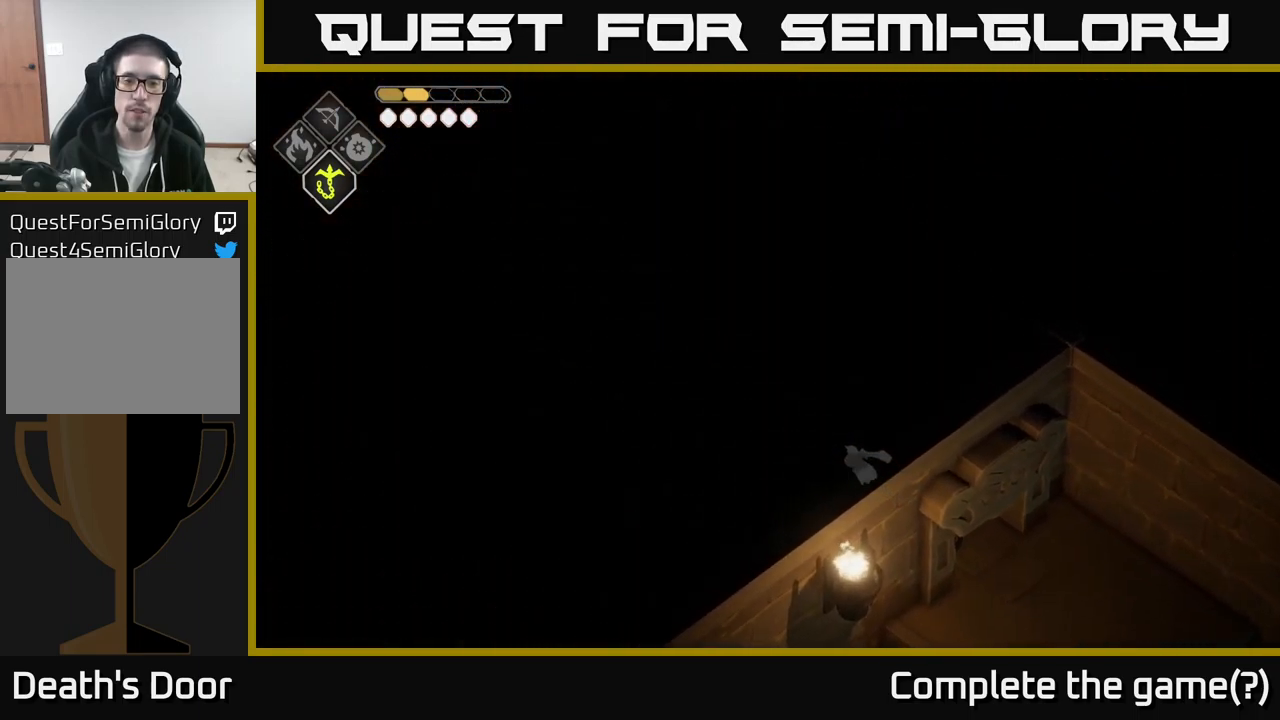
{"buttons": [], "left_stick": "up-left", "right_stick": "up-left", "events": []}
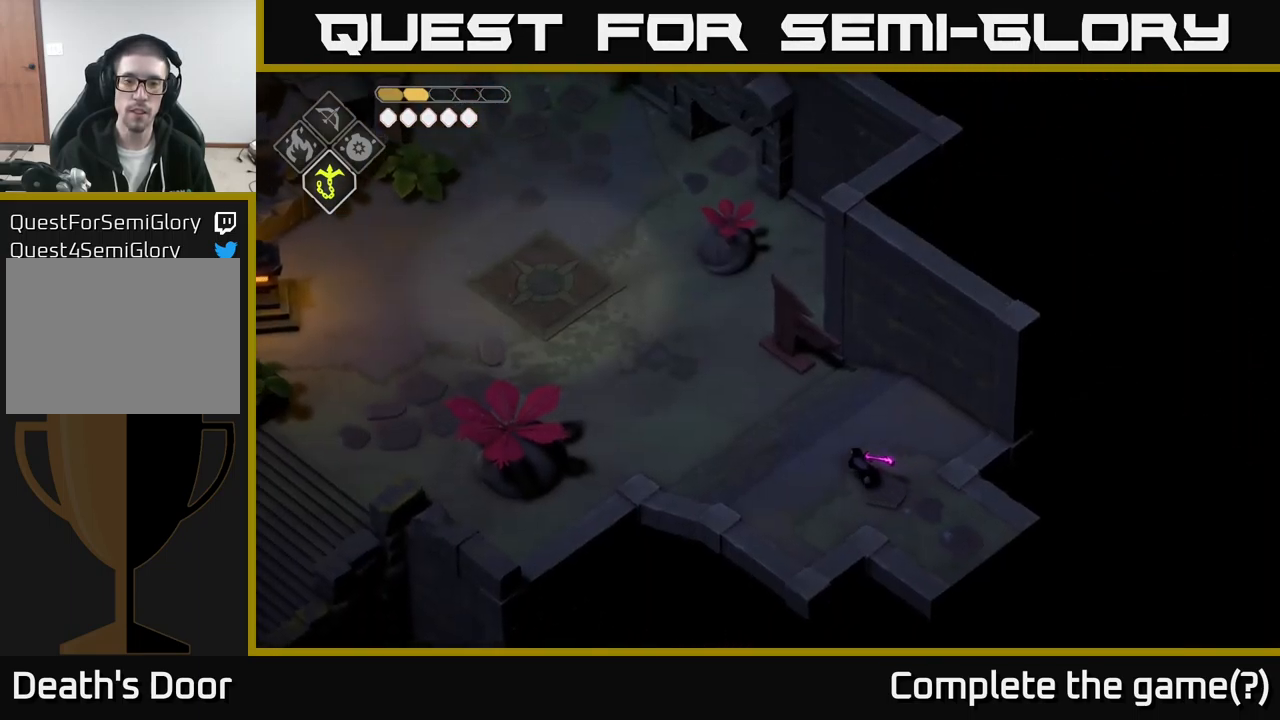
{"buttons": [], "left_stick": "left", "right_stick": "up-left", "events": [[66, "left_stick", "center"], [333, "left_stick", "left"]]}
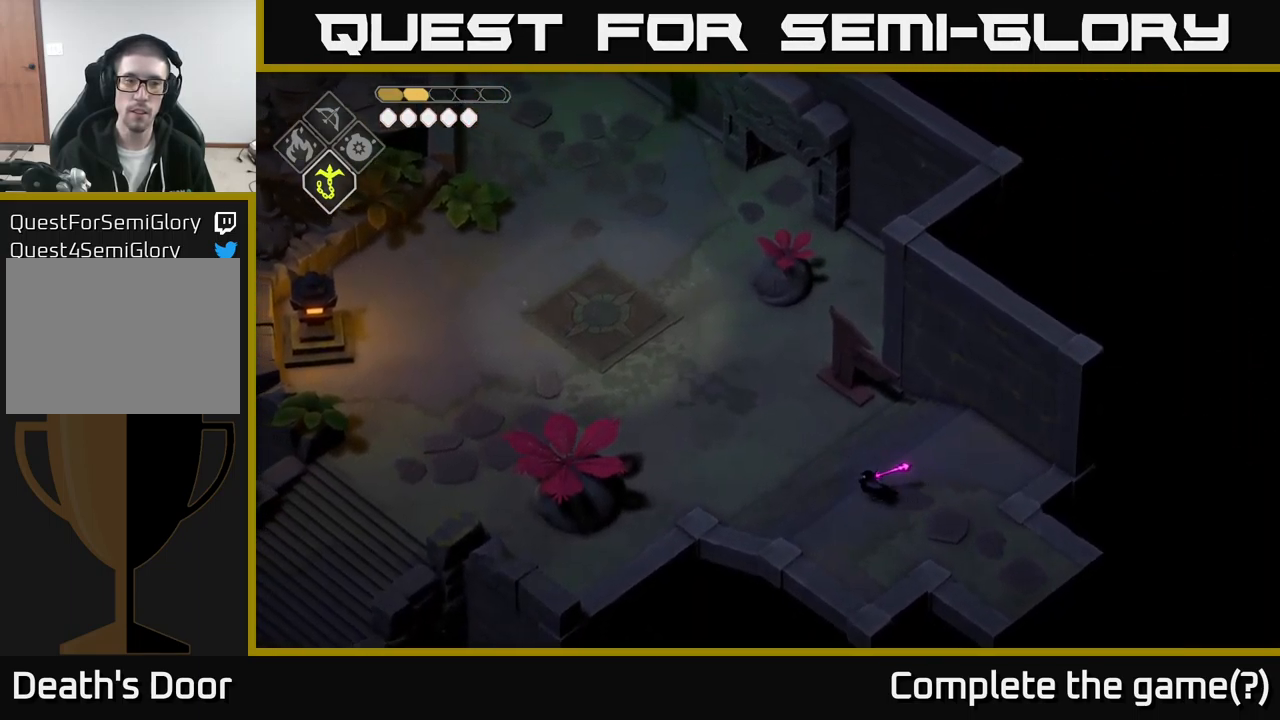
{"buttons": [], "left_stick": "up-left", "right_stick": "up-left", "events": [[83, "left_stick", "up-left"]]}
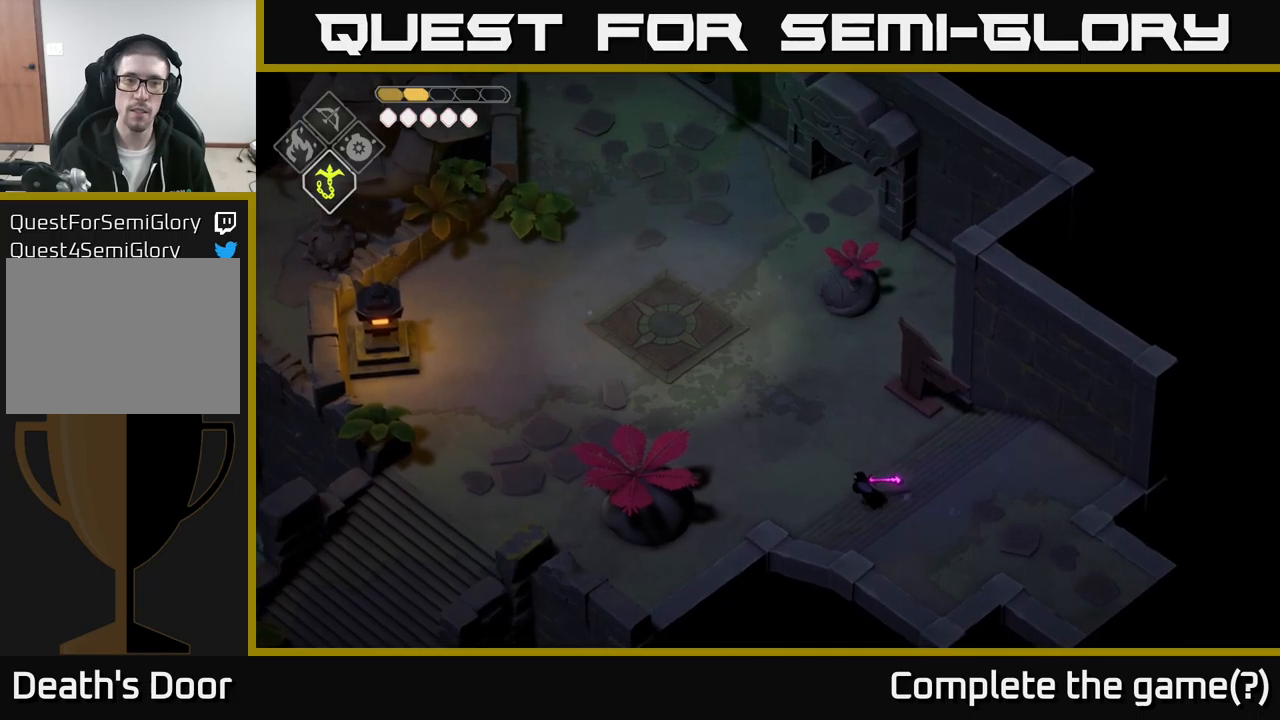
{"buttons": [], "left_stick": "up-left", "right_stick": "center", "events": [[167, "A", "down"], [167, "right_stick", "center"], [317, "A", "up"]]}
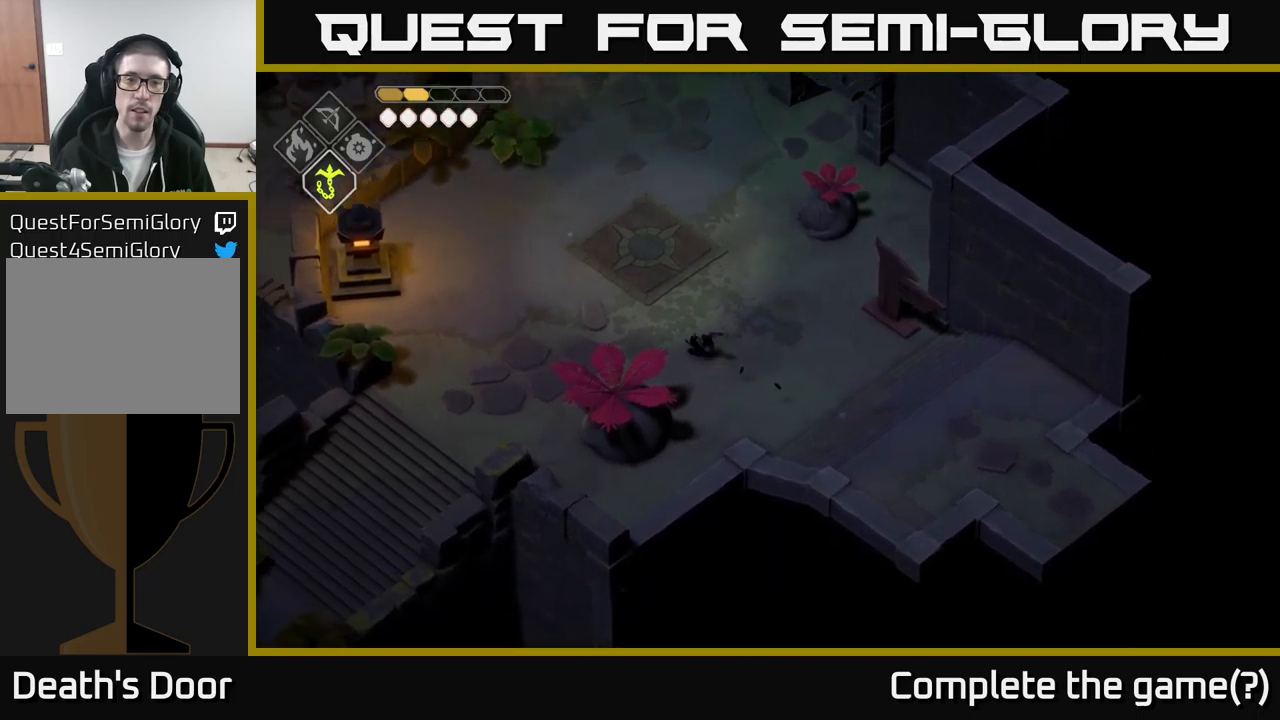
{"buttons": [], "left_stick": "center", "right_stick": "center", "events": [[17, "right_stick", "up"], [150, "left_stick", "left"], [317, "right_stick", "center"], [383, "left_stick", "center"]]}
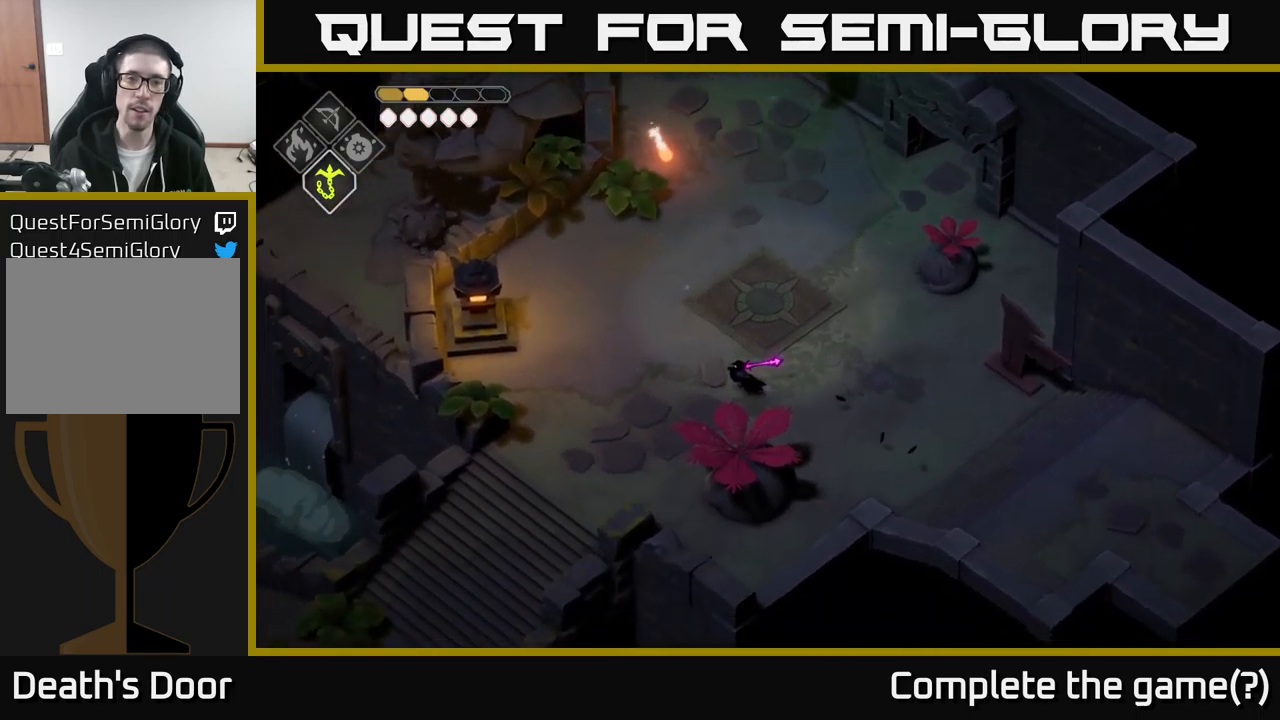
{"buttons": [], "left_stick": "down-left", "right_stick": "down-left", "events": [[33, "right_stick", "down-left"], [67, "left_stick", "down-left"]]}
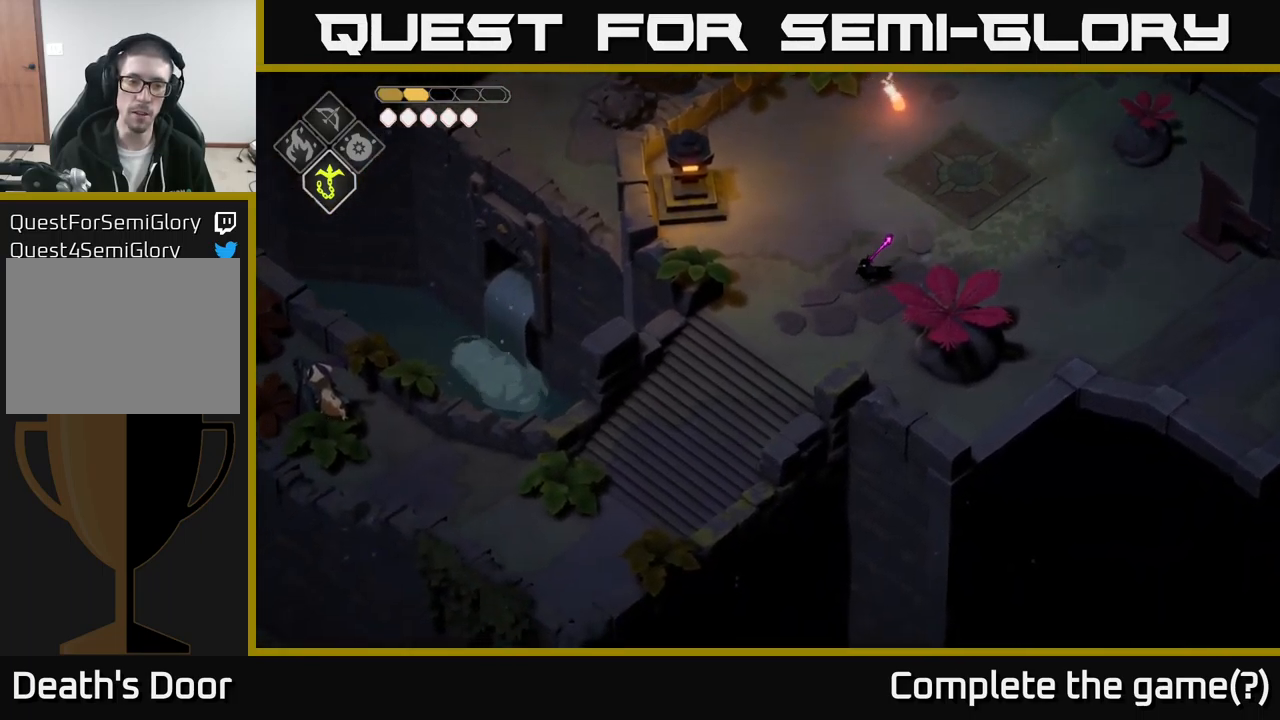
{"buttons": [], "left_stick": "down-left", "right_stick": "down-left", "events": []}
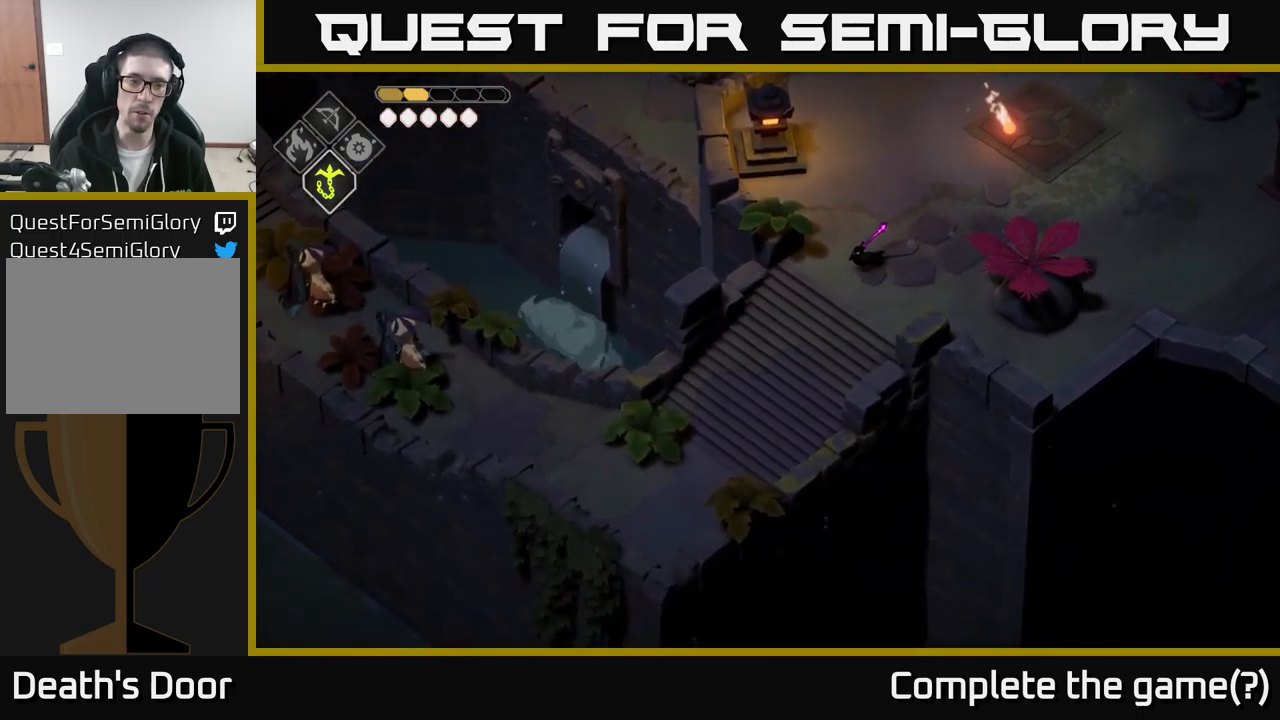
{"buttons": [], "left_stick": "down-left", "right_stick": "down-left", "events": []}
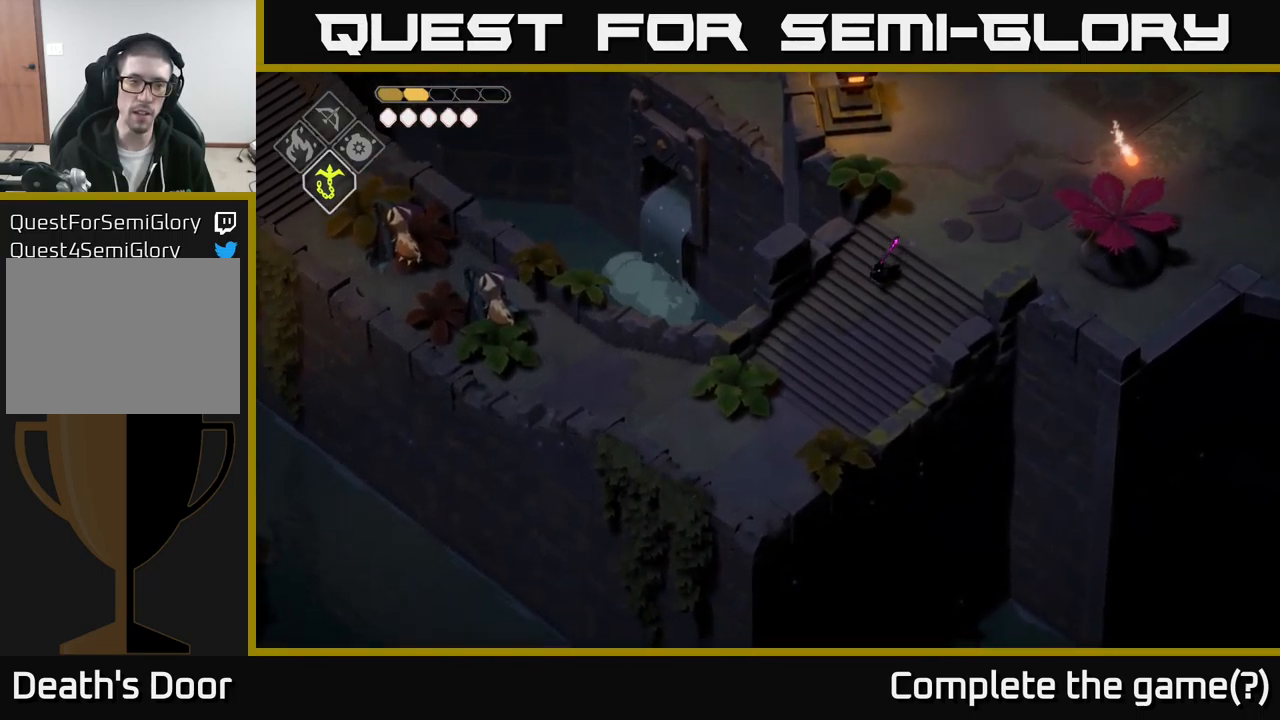
{"buttons": [], "left_stick": "down-left", "right_stick": "down-left", "events": []}
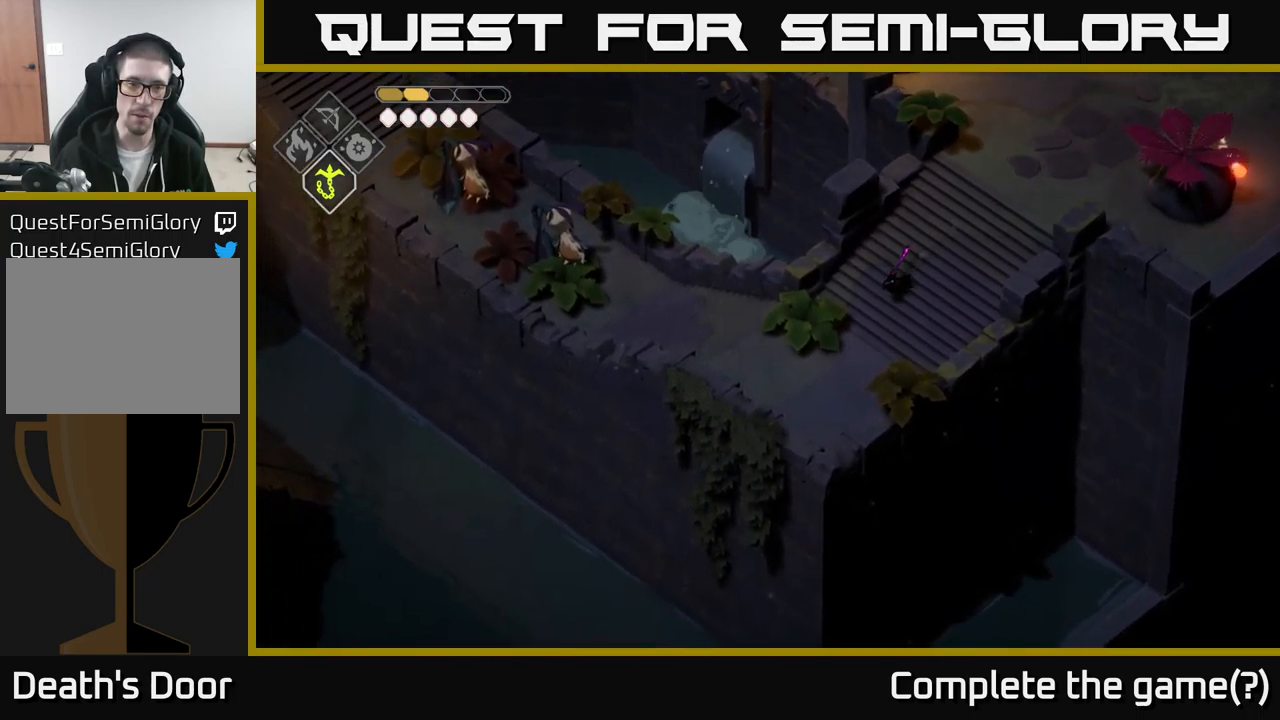
{"buttons": [], "left_stick": "left", "right_stick": "down-left", "events": [[400, "left_stick", "left"]]}
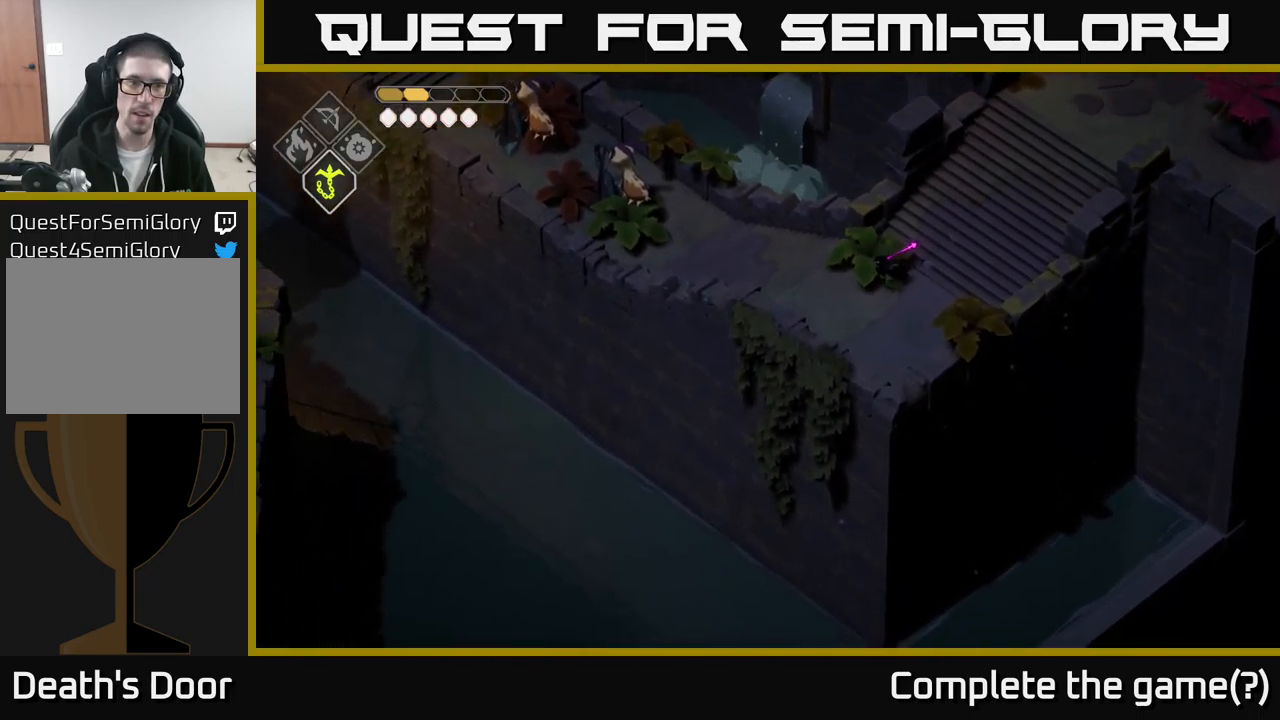
{"buttons": [], "left_stick": "up-left", "right_stick": "left", "events": [[150, "left_stick", "up-left"], [250, "right_stick", "left"]]}
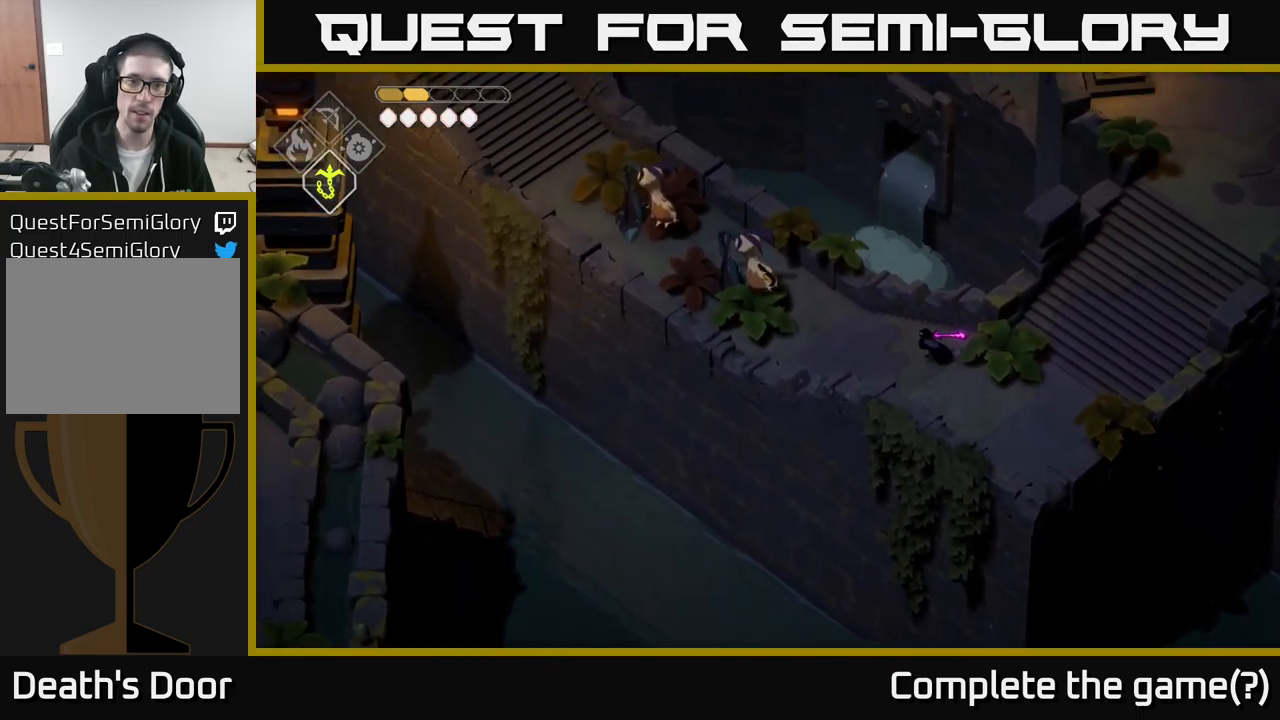
{"buttons": [], "left_stick": "center", "right_stick": "center", "events": [[33, "right_stick", "up-left"], [217, "right_stick", "center"], [350, "left_stick", "center"]]}
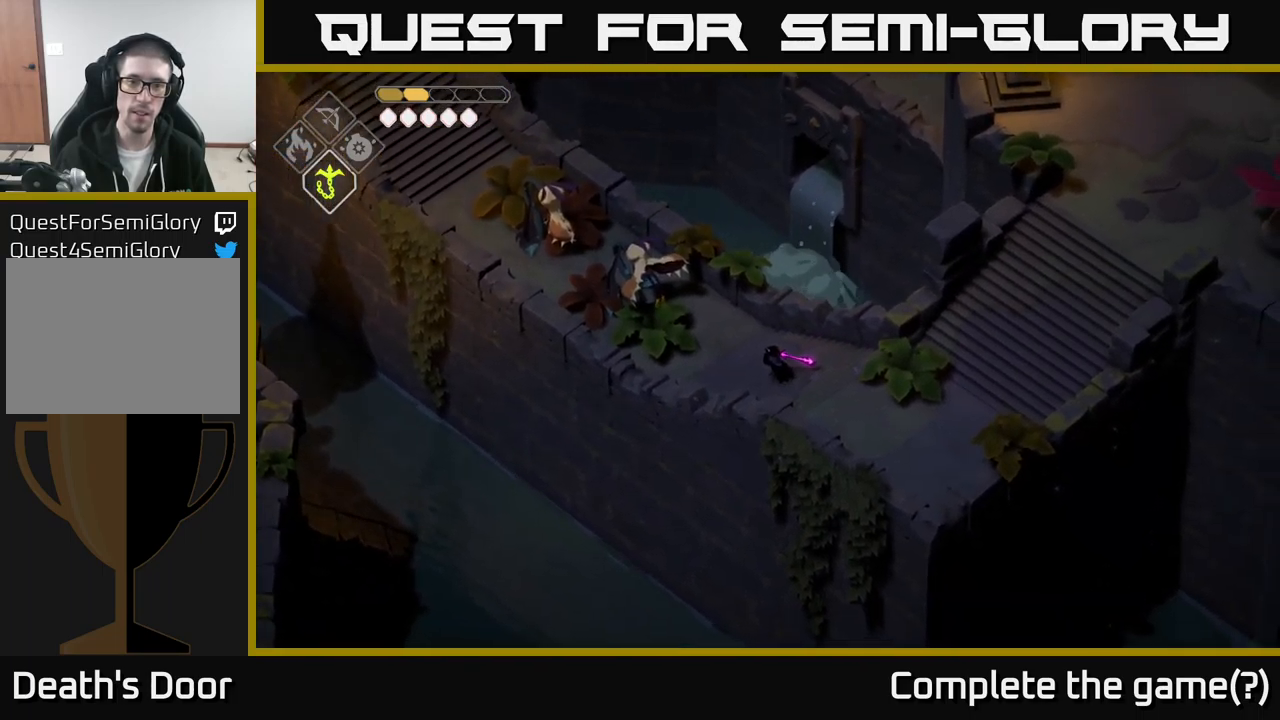
{"buttons": ["X"], "left_stick": "up-left", "right_stick": "center", "events": [[367, "left_stick", "up-left"], [450, "X", "down"]]}
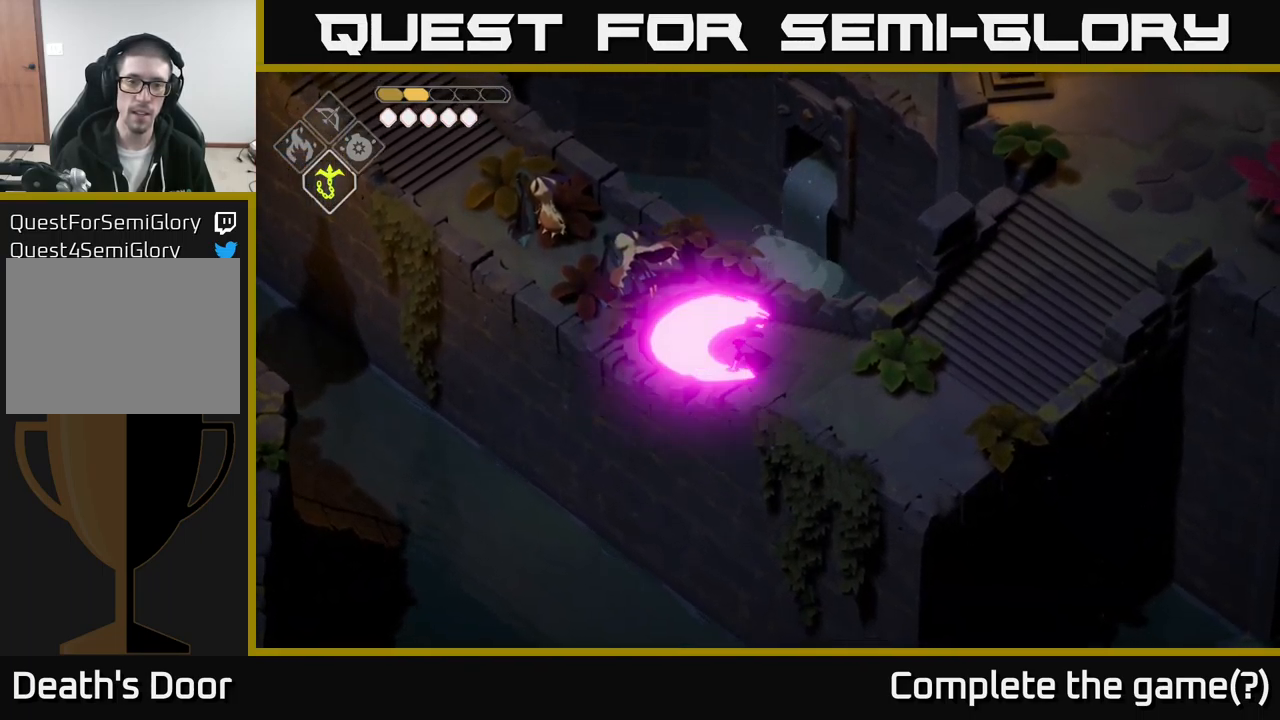
{"buttons": ["X"], "left_stick": "center", "right_stick": "center", "events": [[33, "left_stick", "center"], [99, "X", "up"], [333, "X", "down"]]}